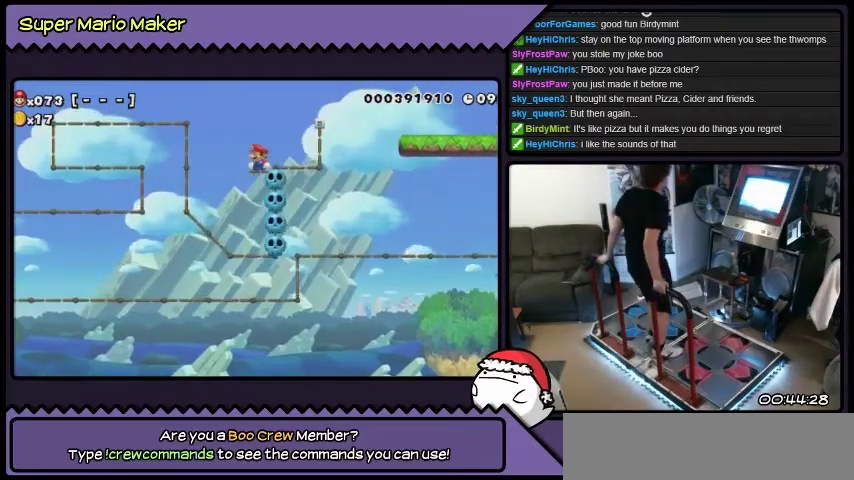
Gameplay with a controller (Nintendo layout); each line is a JSON object with the inputs held at the frame after it. "events" lists button and stick changes between this image and that frame as [ms after this image, input, new state], when the widget could be followed in between. Not read: DPAD_LEFT L3 R3.
{"buttons": ["L2", "DPAD_RIGHT"], "events": [[367, "DPAD_RIGHT", "down"], [367, "L2", "down"]]}
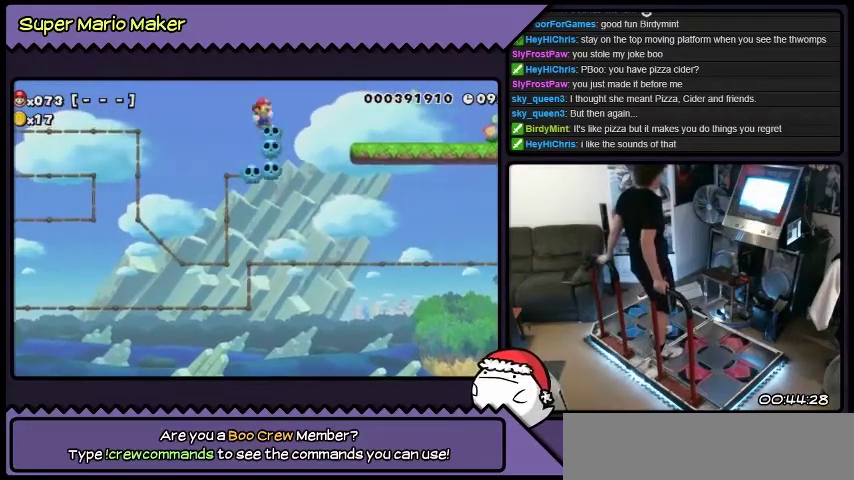
{"buttons": ["B", "L2", "DPAD_RIGHT"], "events": [[67, "B", "down"]]}
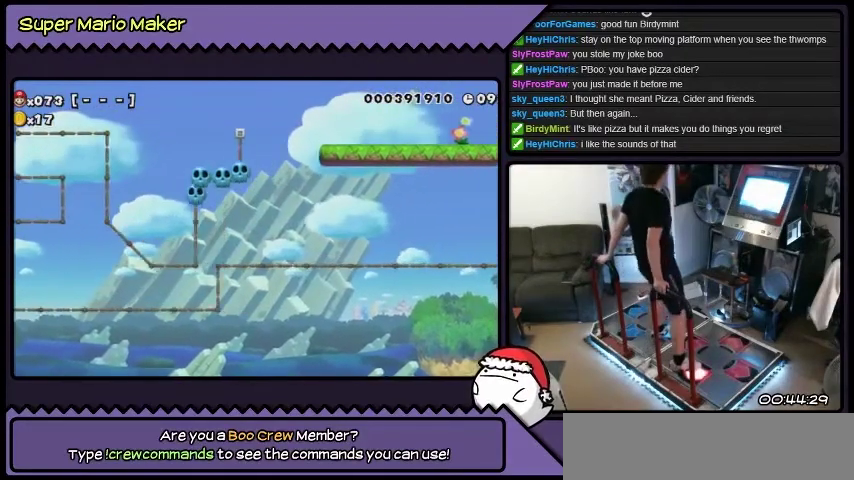
{"buttons": ["Y", "L2", "DPAD_RIGHT"], "events": [[67, "B", "up"], [234, "Y", "down"]]}
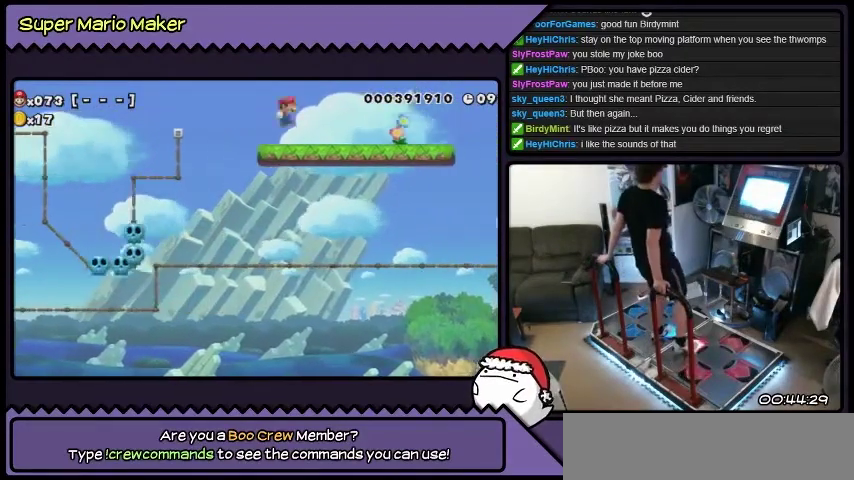
{"buttons": ["L2", "DPAD_RIGHT"], "events": [[334, "Y", "up"]]}
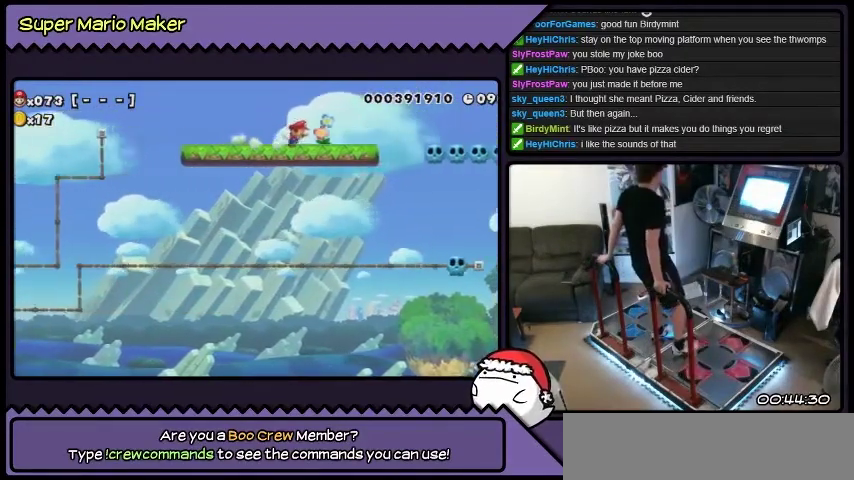
{"buttons": ["B", "L2", "DPAD_RIGHT"], "events": [[334, "B", "down"]]}
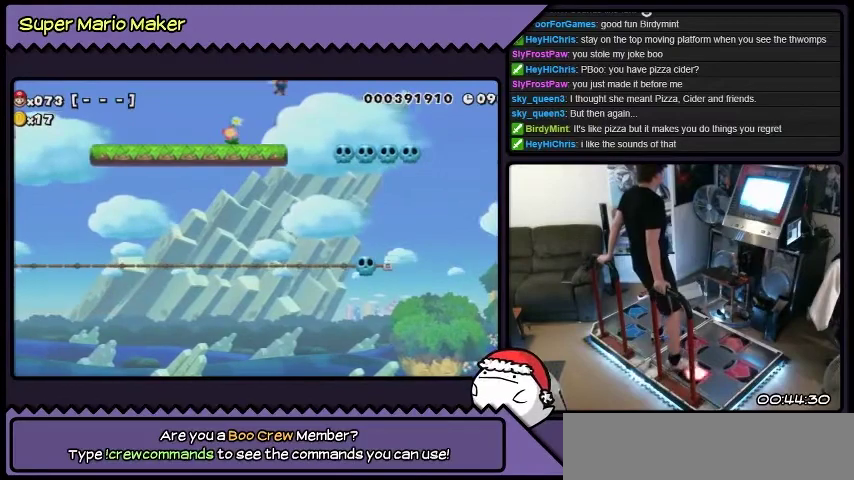
{"buttons": [], "events": [[167, "B", "up"], [300, "DPAD_RIGHT", "up"], [300, "L2", "up"]]}
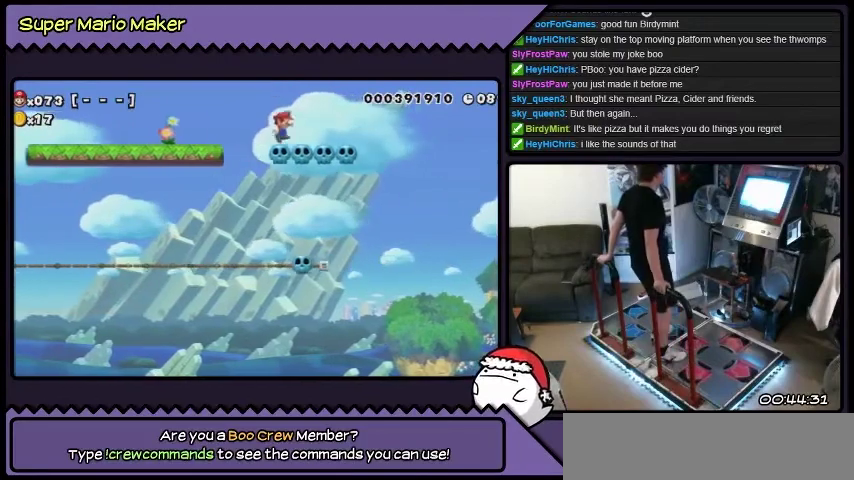
{"buttons": [], "events": []}
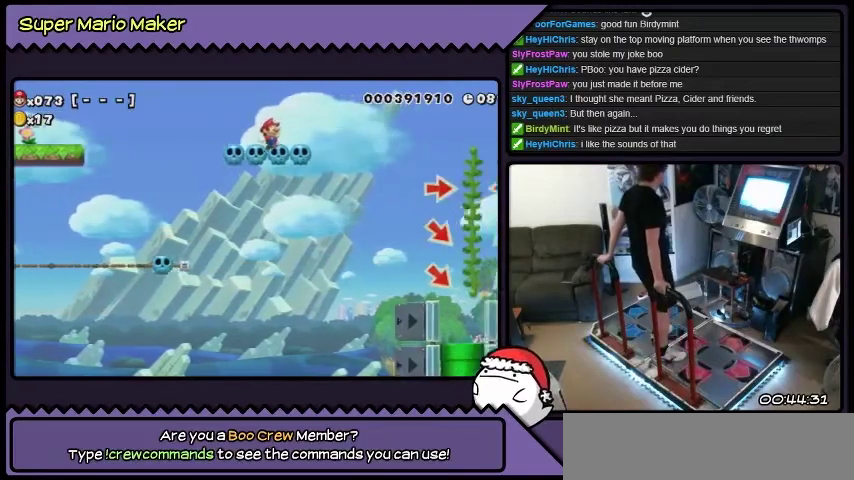
{"buttons": ["L2", "DPAD_RIGHT"], "events": [[334, "DPAD_RIGHT", "down"], [334, "L2", "down"]]}
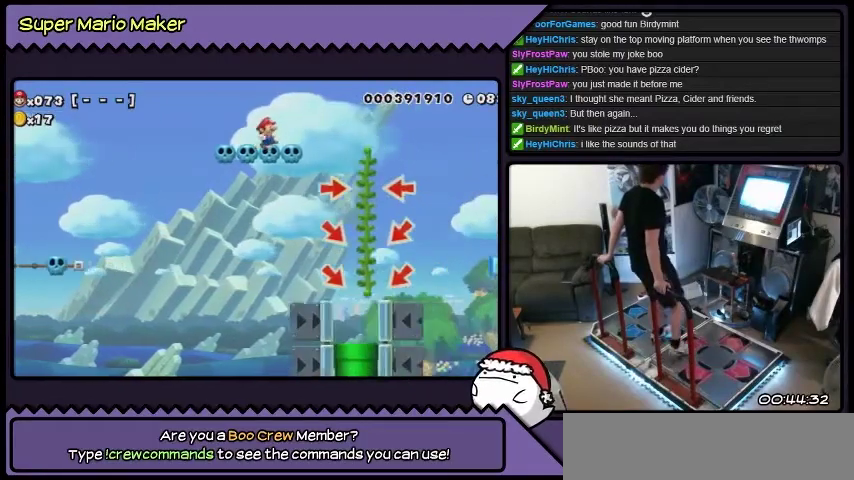
{"buttons": ["Y", "L2", "DPAD_RIGHT"], "events": [[67, "Y", "down"]]}
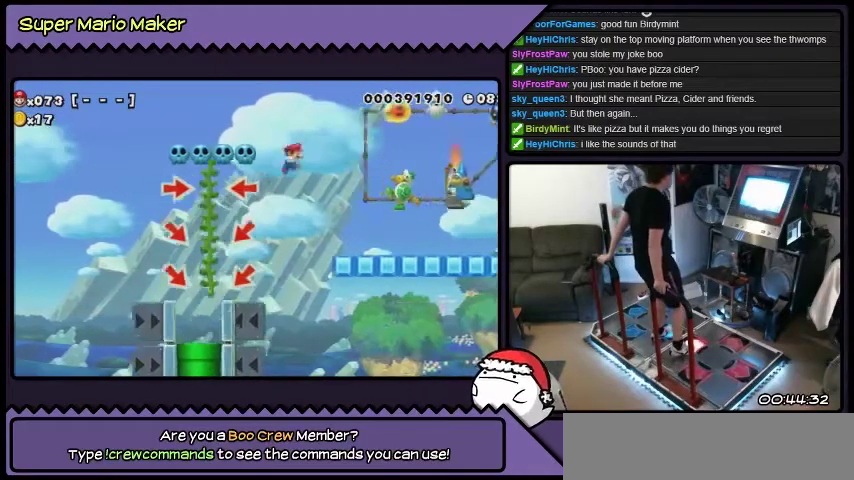
{"buttons": ["L2", "DPAD_RIGHT"], "events": [[434, "Y", "up"]]}
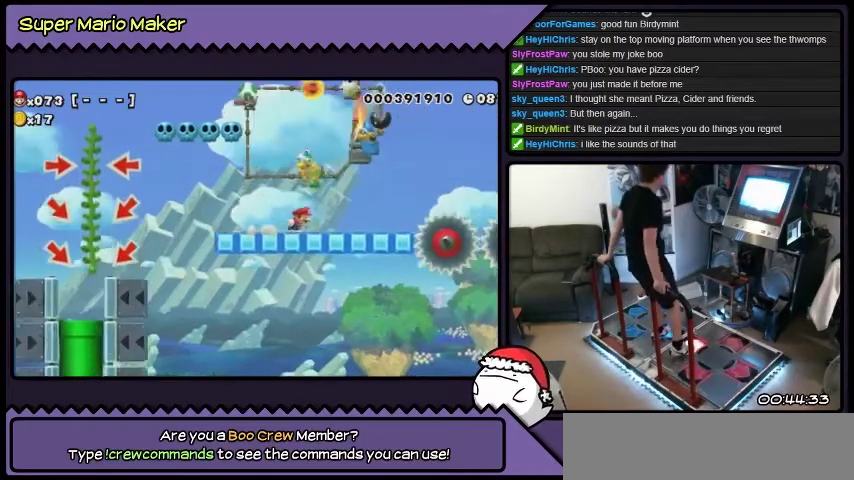
{"buttons": ["L2", "DPAD_RIGHT"], "events": []}
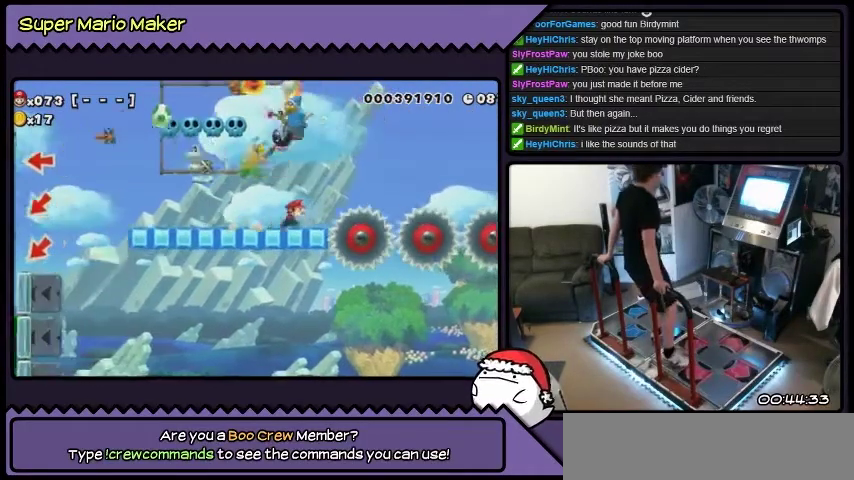
{"buttons": ["B"], "events": [[101, "B", "down"], [501, "DPAD_RIGHT", "up"], [501, "L2", "up"]]}
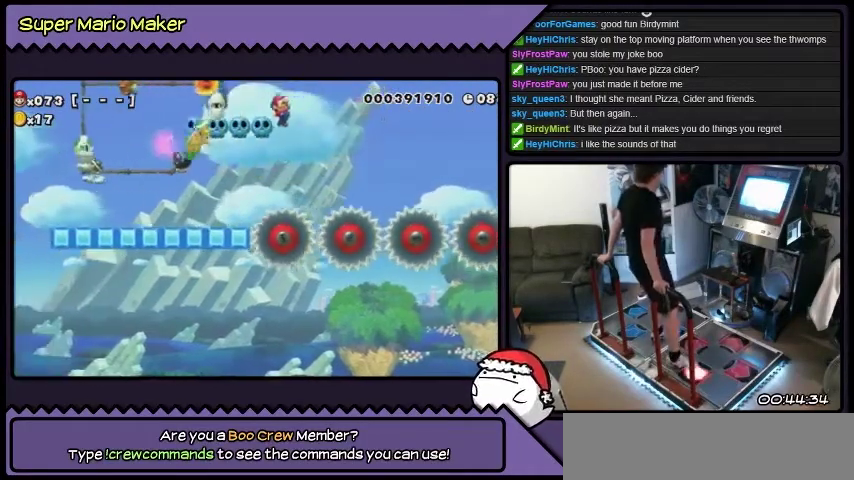
{"buttons": ["B"], "events": []}
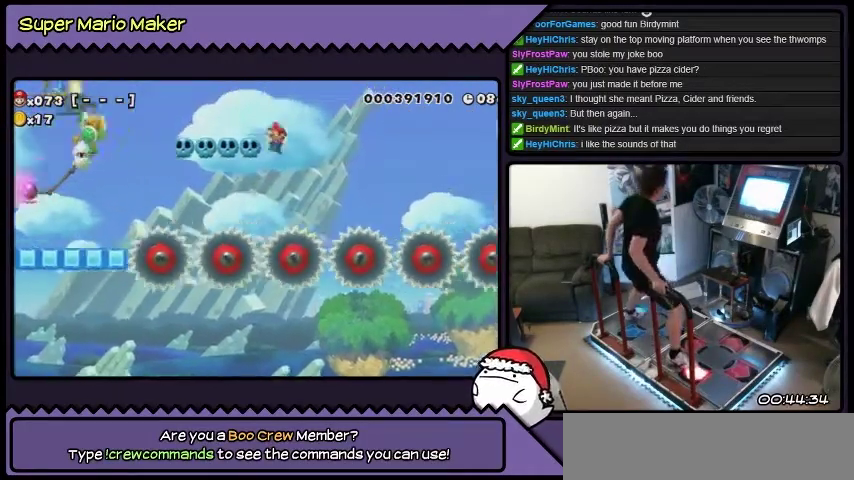
{"buttons": [], "events": [[234, "B", "up"]]}
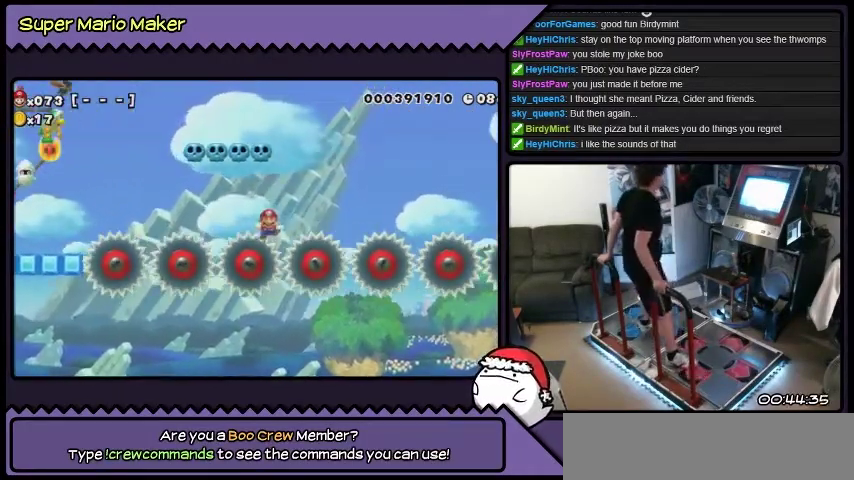
{"buttons": [], "events": []}
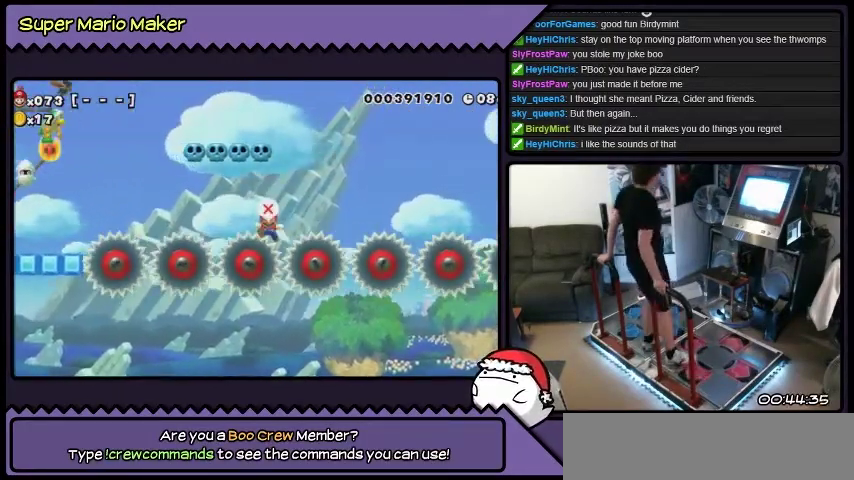
{"buttons": [], "events": []}
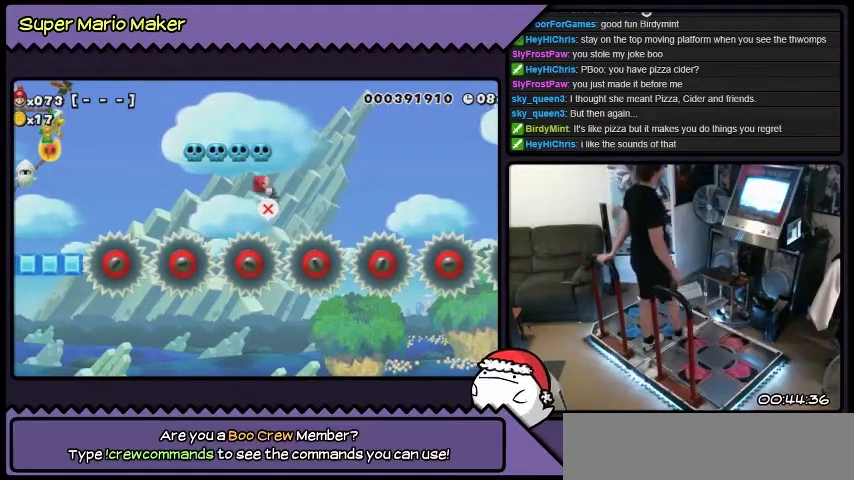
{"buttons": [], "events": []}
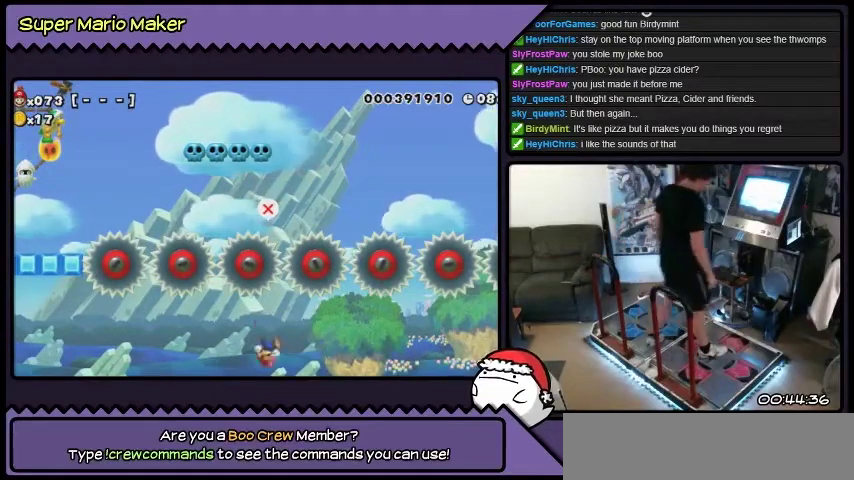
{"buttons": [], "events": []}
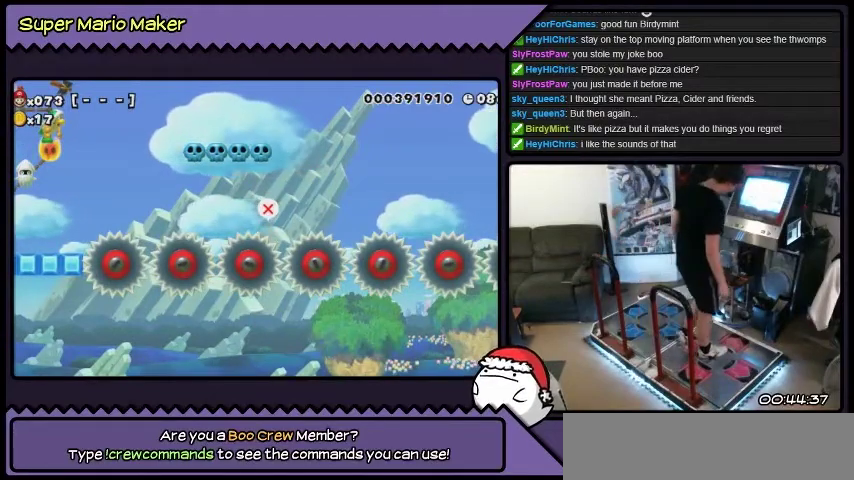
{"buttons": [], "events": []}
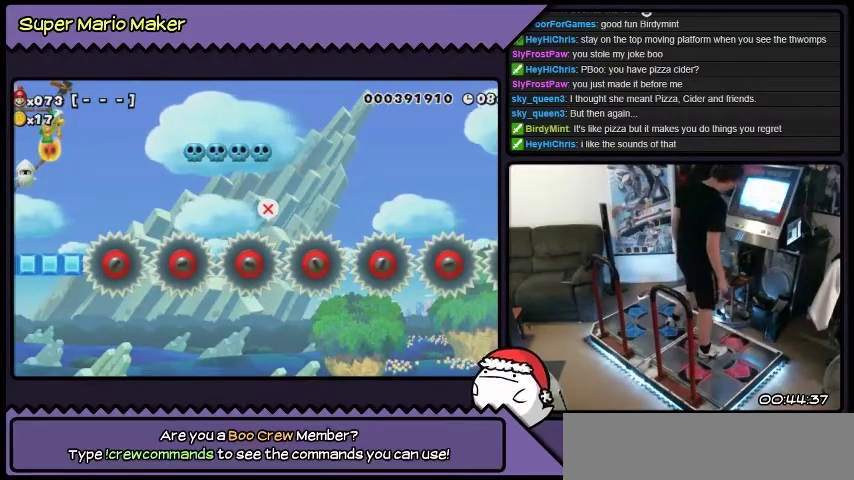
{"buttons": [], "events": []}
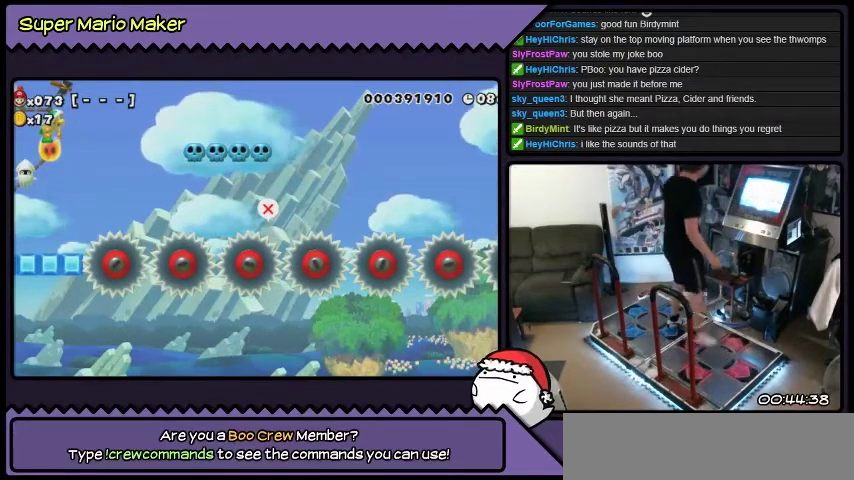
{"buttons": [], "events": []}
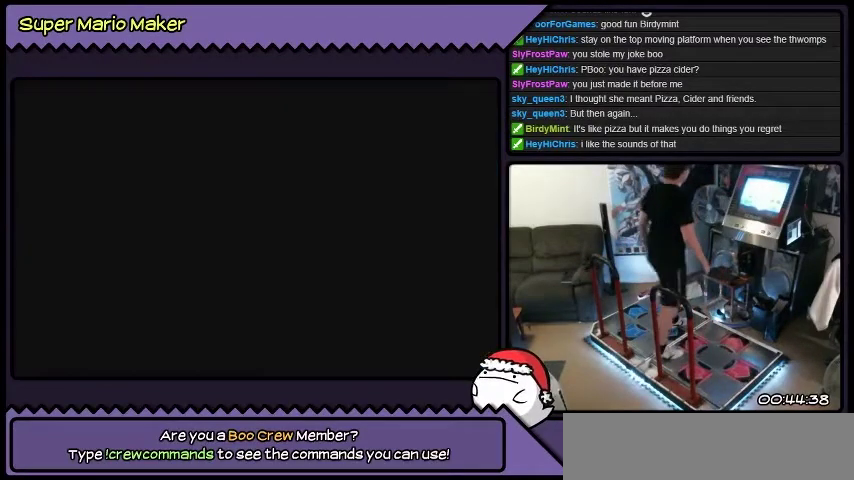
{"buttons": [], "events": []}
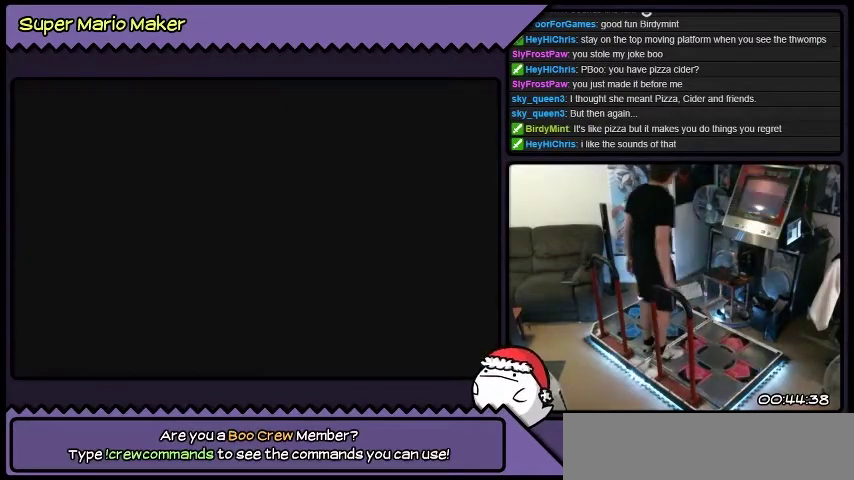
{"buttons": ["B"], "events": [[300, "B", "down"]]}
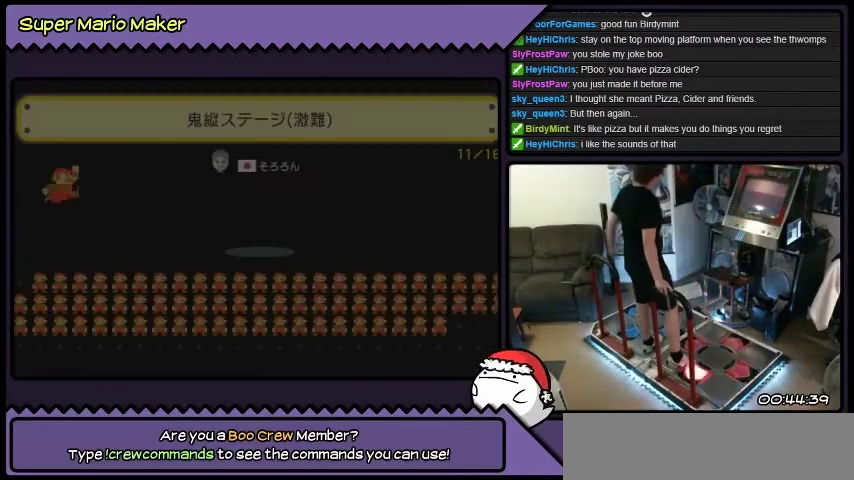
{"buttons": ["B"], "events": [[34, "B", "up"], [501, "B", "down"]]}
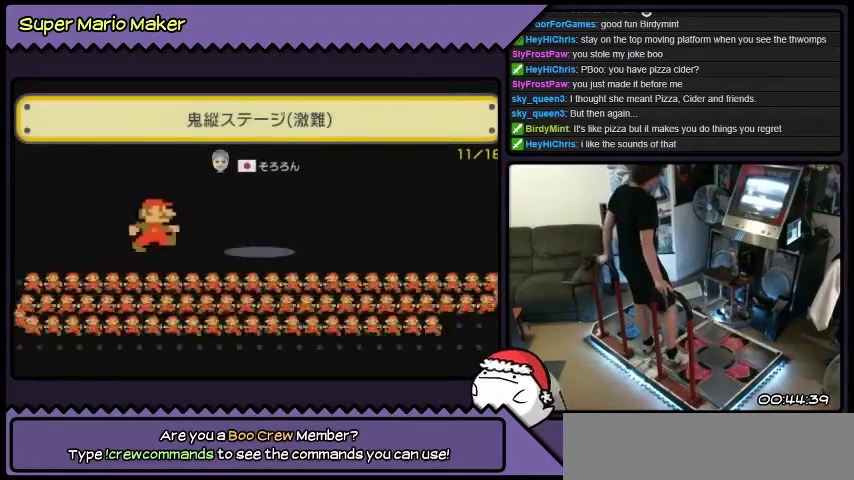
{"buttons": ["B"], "events": [[200, "B", "up"], [500, "B", "down"]]}
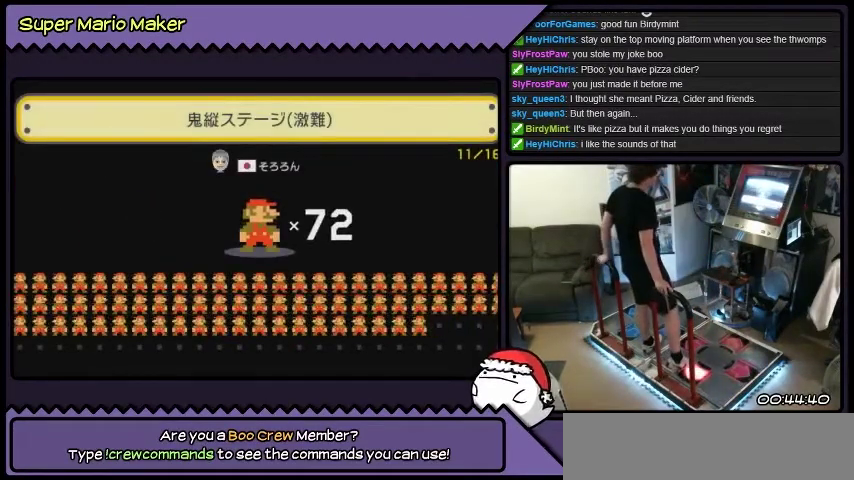
{"buttons": [], "events": [[301, "B", "up"]]}
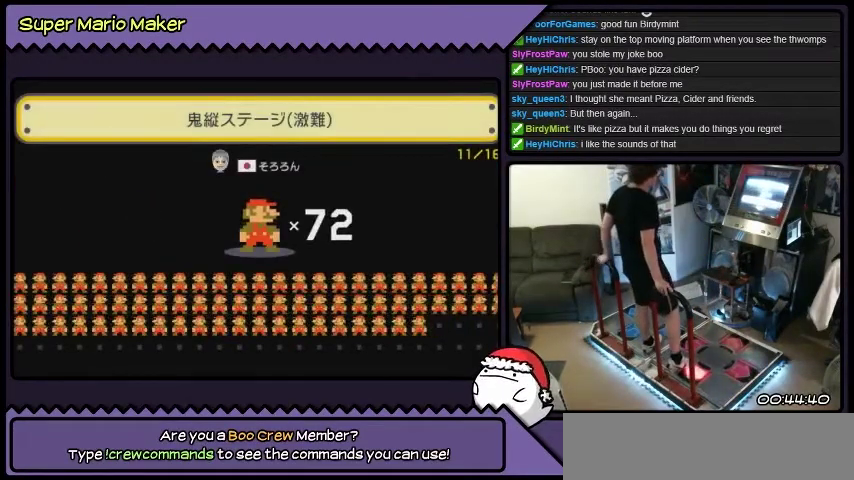
{"buttons": [], "events": []}
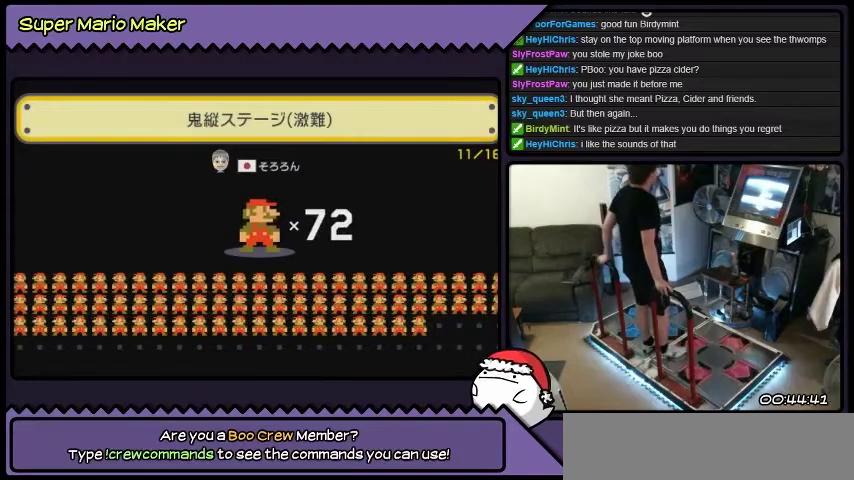
{"buttons": ["B"], "events": [[368, "B", "down"]]}
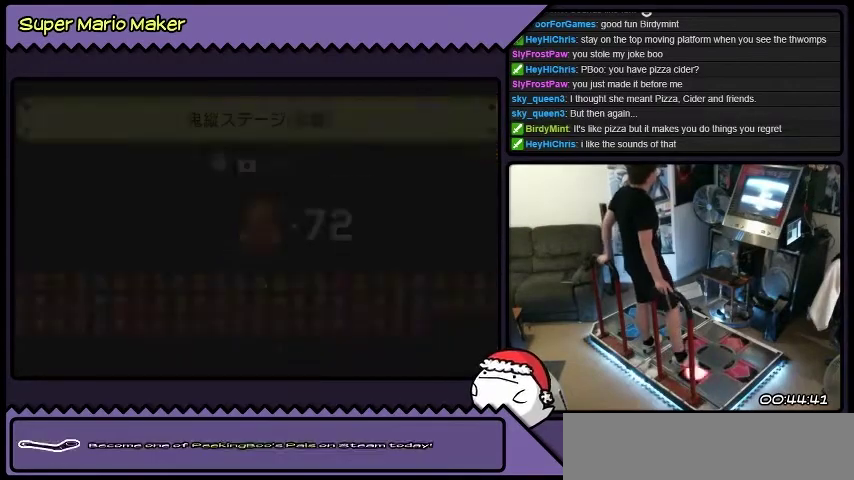
{"buttons": [], "events": [[100, "B", "up"]]}
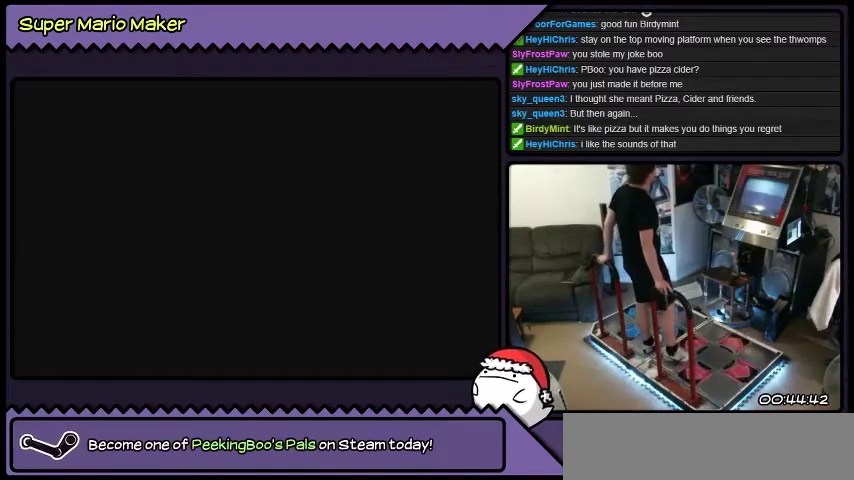
{"buttons": [], "events": []}
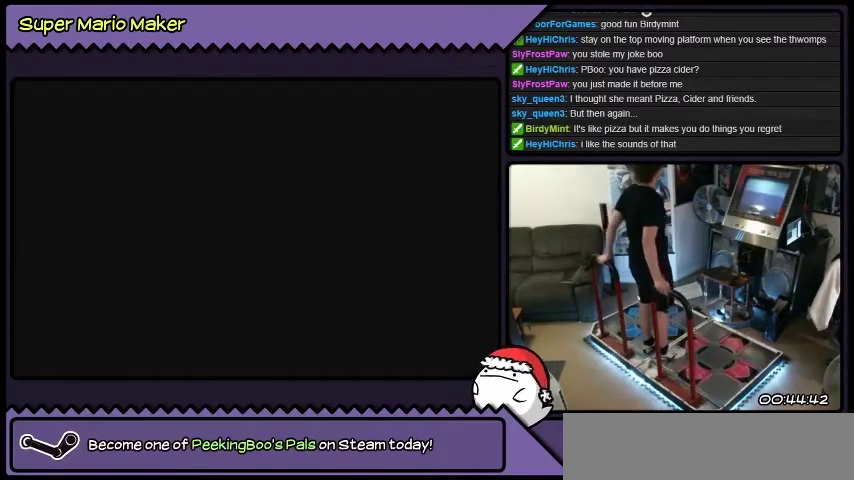
{"buttons": [], "events": []}